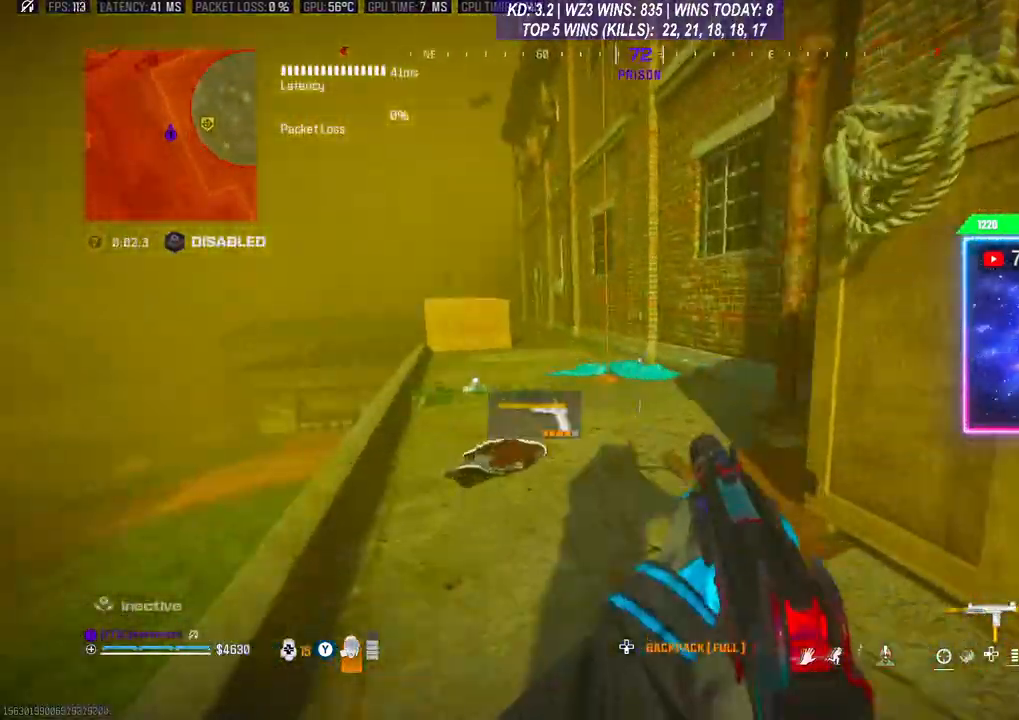
Gameplay with a controller (Xbox layout); each line is a JSON object with the inputs held at the frame after it. "events" lists button and stick changes between this image and that frame as [ms after this image, input, new state], when the widget could be followed in between.
{"buttons": [], "left_stick": "left", "right_stick": "center", "events": [[100, "L3", "up"], [200, "L3", "down"], [400, "A", "down"], [400, "L3", "up"], [500, "A", "up"], [500, "left_stick", "left"]]}
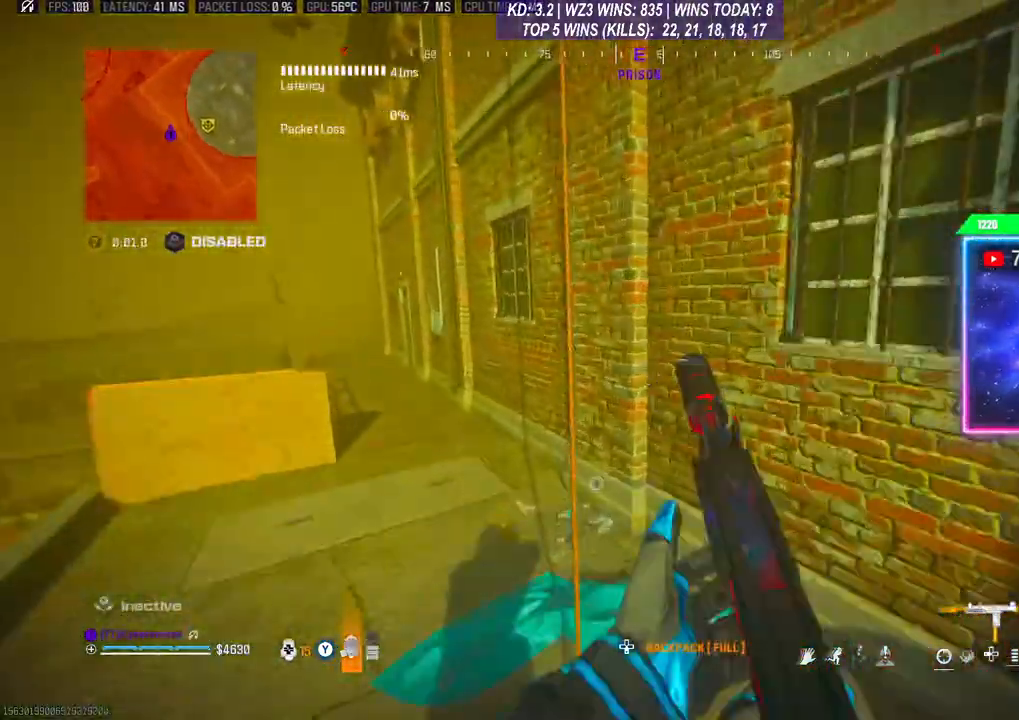
{"buttons": [], "left_stick": "up", "right_stick": "right", "events": [[33, "left_stick", "center"], [67, "X", "down"], [100, "X", "up"], [400, "left_stick", "up"], [400, "right_stick", "right"]]}
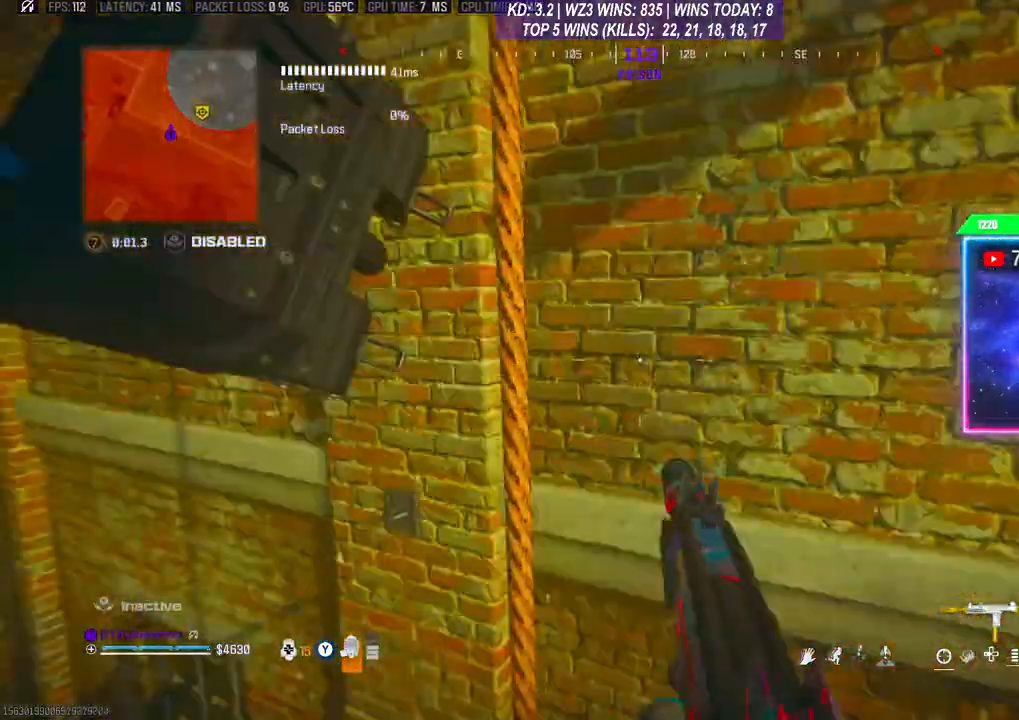
{"buttons": ["A"], "left_stick": "up", "right_stick": "center", "events": [[67, "right_stick", "center"], [467, "A", "down"]]}
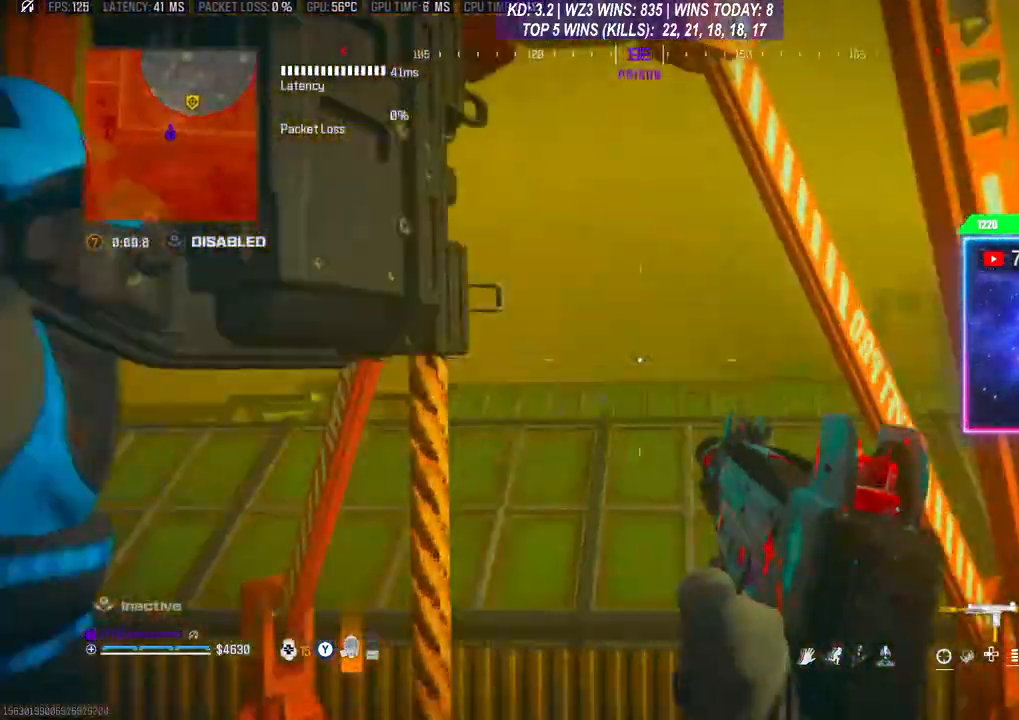
{"buttons": [], "left_stick": "up", "right_stick": "center", "events": [[67, "A", "up"], [133, "A", "down"], [200, "A", "up"]]}
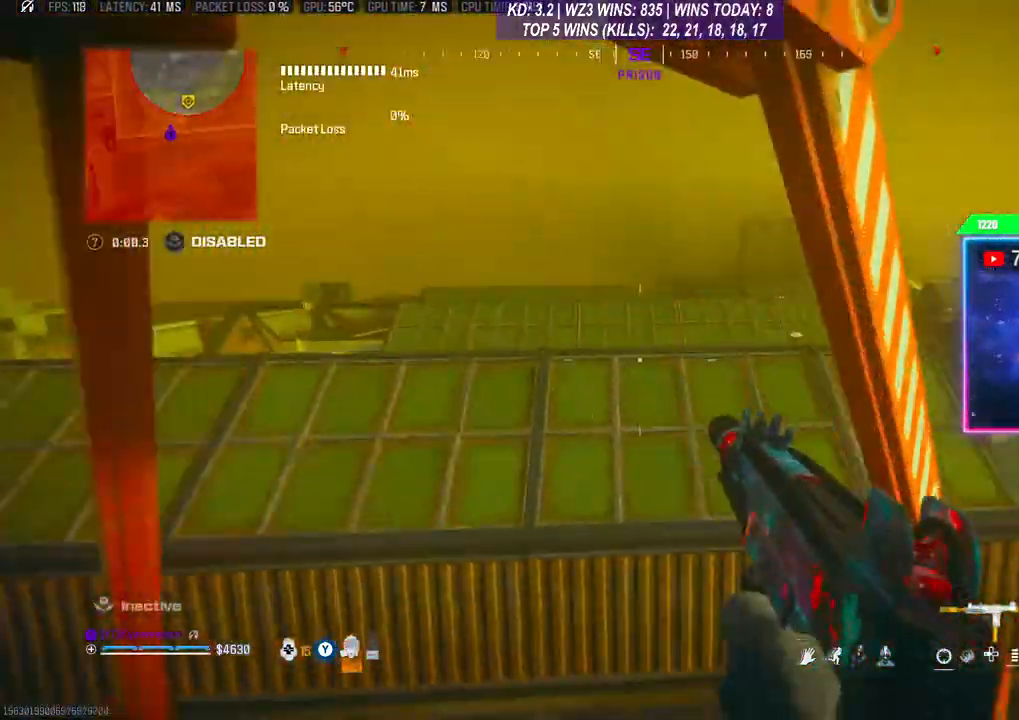
{"buttons": [], "left_stick": "up", "right_stick": "center", "events": []}
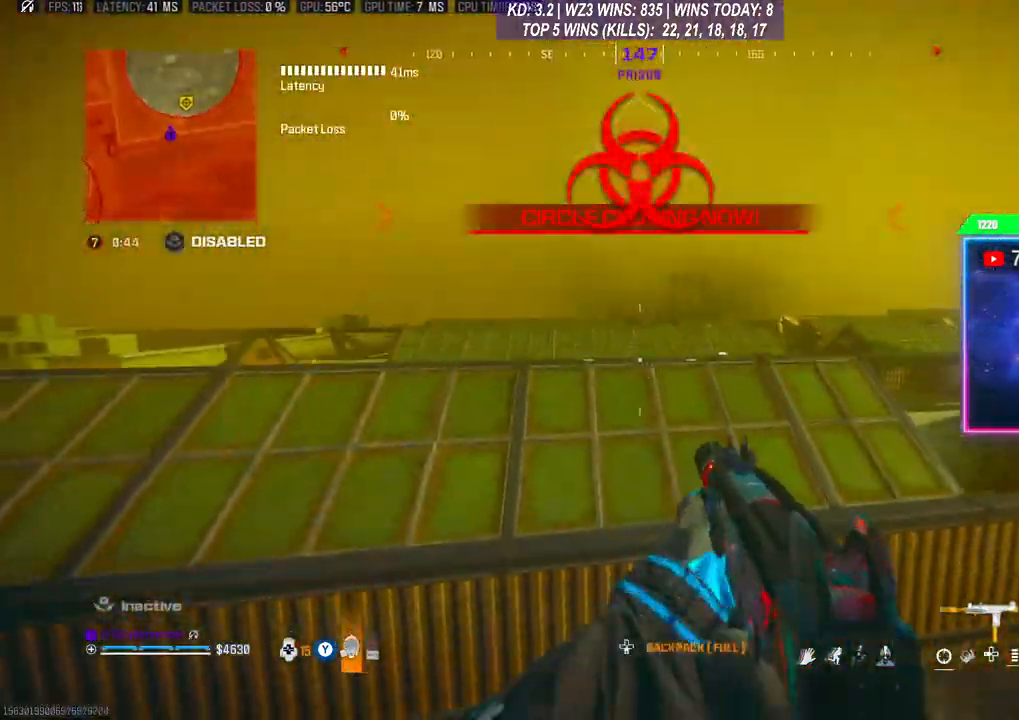
{"buttons": ["R1"], "left_stick": "up", "right_stick": "center", "events": [[200, "L3", "down"], [267, "A", "down"], [300, "L3", "up"], [367, "A", "up"], [367, "L3", "down"], [433, "L3", "up"], [500, "R1", "down"]]}
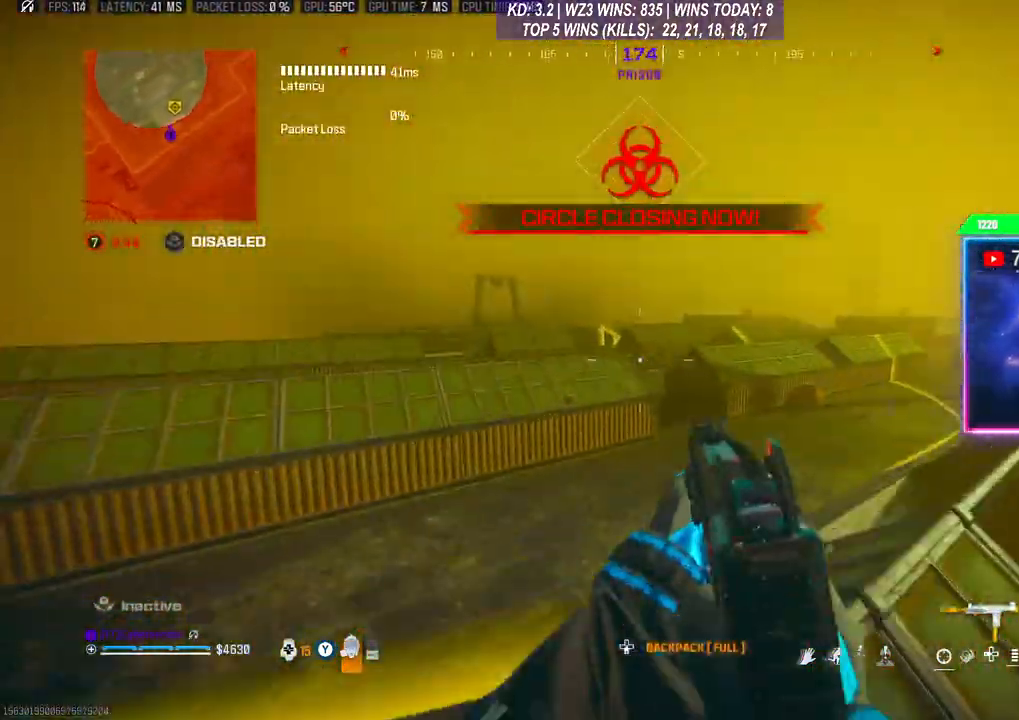
{"buttons": [], "left_stick": "up", "right_stick": "center", "events": [[100, "R1", "up"]]}
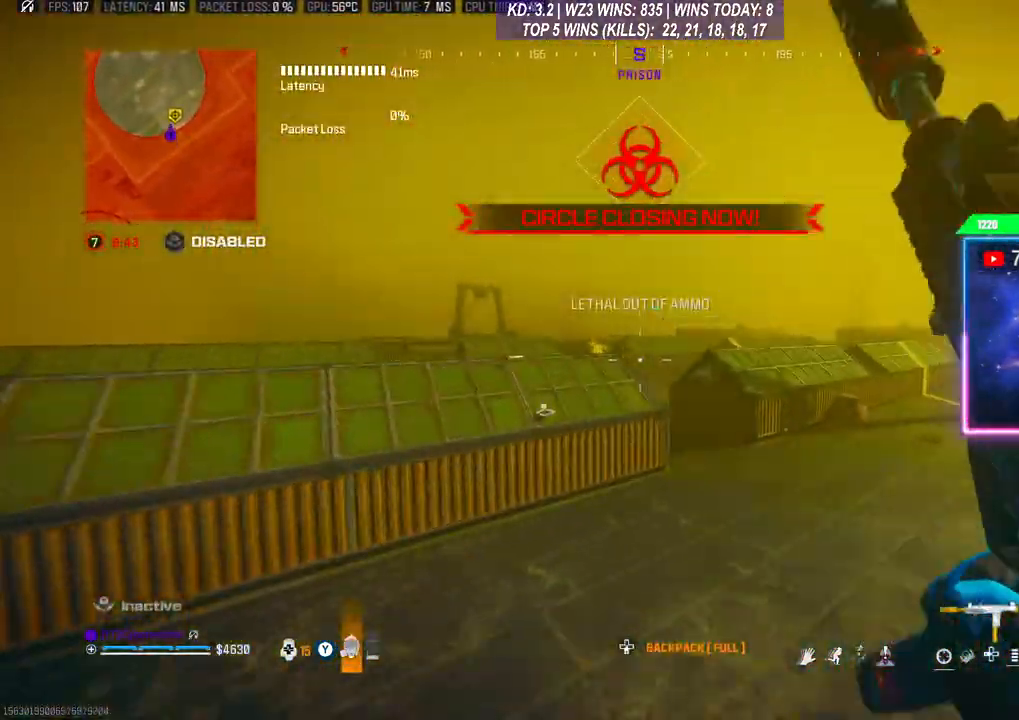
{"buttons": ["L3"], "left_stick": "up-right", "right_stick": "center", "events": [[33, "left_stick", "up-right"], [333, "L3", "down"], [433, "L3", "up"], [500, "L3", "down"]]}
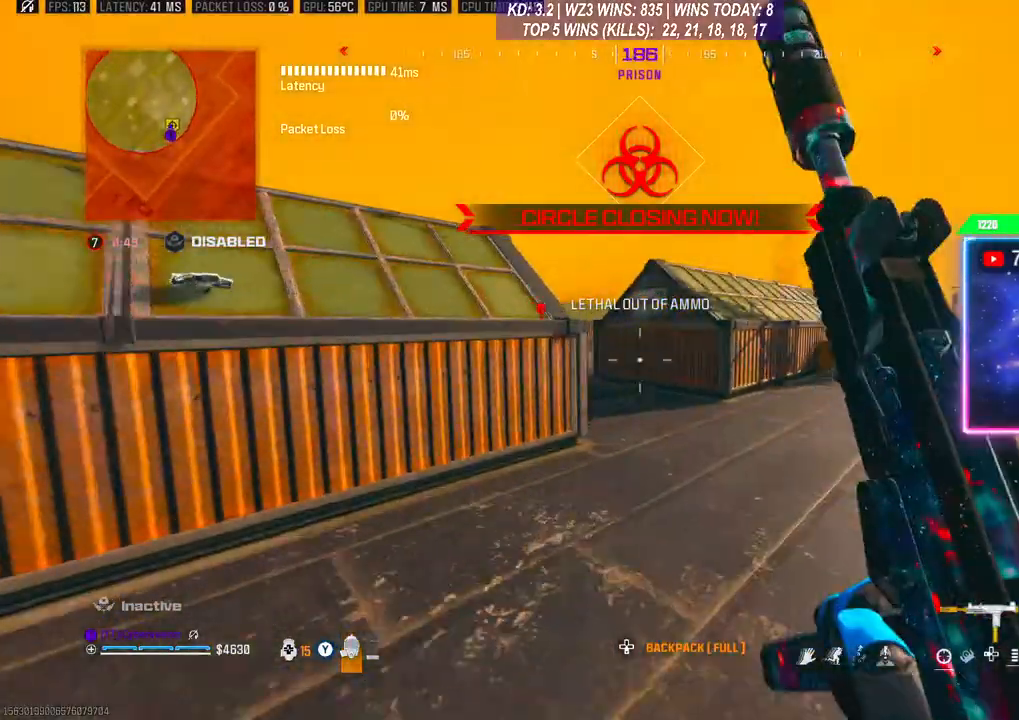
{"buttons": ["A"], "left_stick": "up", "right_stick": "center", "events": [[67, "L3", "up"], [400, "left_stick", "up"], [467, "A", "down"]]}
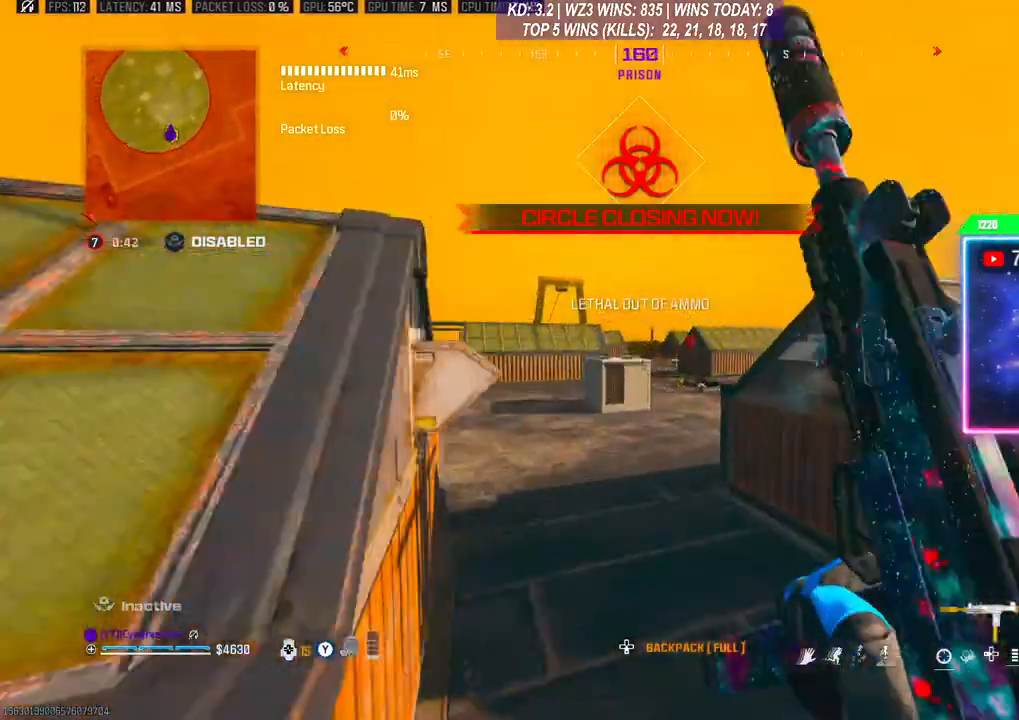
{"buttons": [], "left_stick": "up-left", "right_stick": "center", "events": [[33, "left_stick", "up-left"], [100, "A", "up"]]}
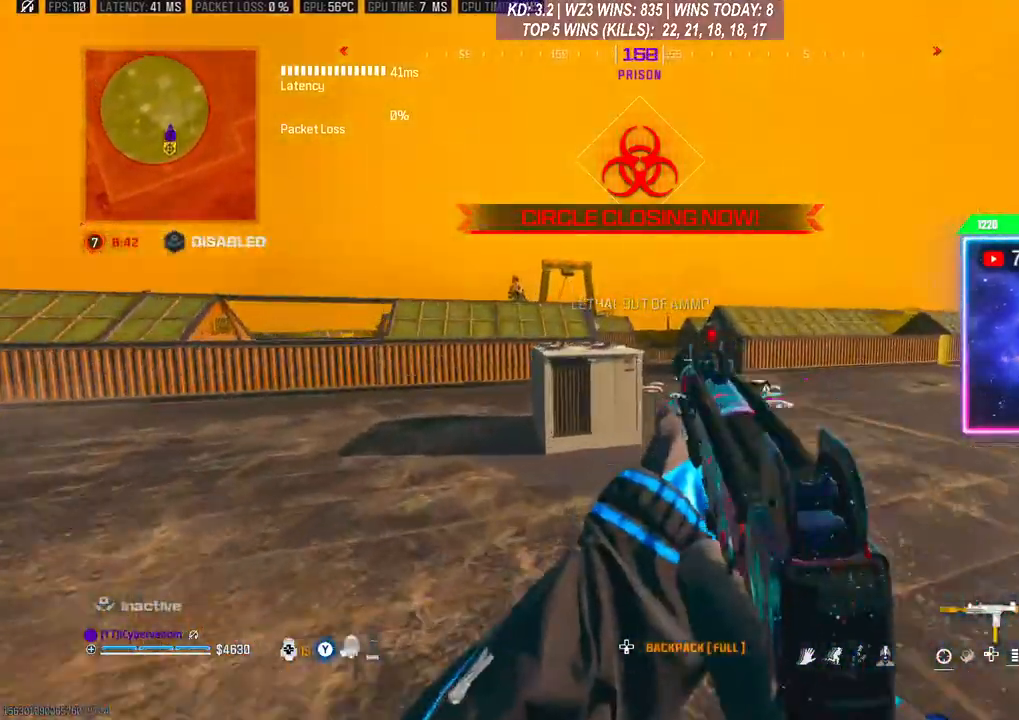
{"buttons": ["L2", "R2"], "left_stick": "down-left", "right_stick": "center", "events": [[167, "L2", "down"], [167, "right_stick", "up-left"], [200, "left_stick", "left"], [233, "R2", "down"], [333, "right_stick", "center"], [500, "left_stick", "down-left"]]}
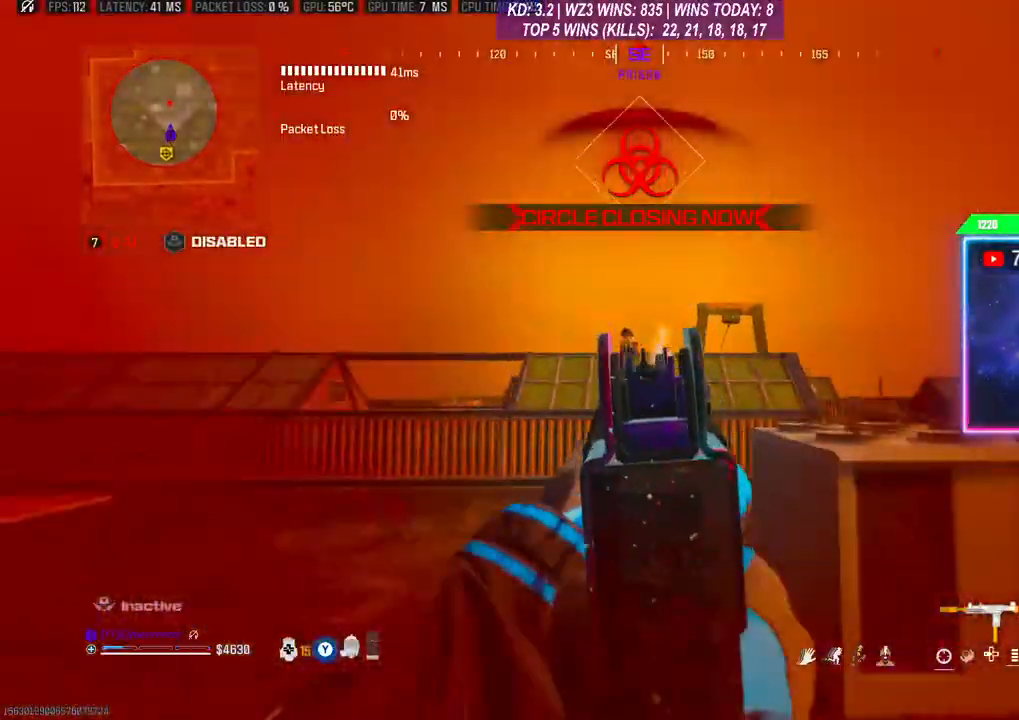
{"buttons": ["L2", "R2"], "left_stick": "down-right", "right_stick": "left", "events": [[33, "left_stick", "down-right"], [500, "right_stick", "left"]]}
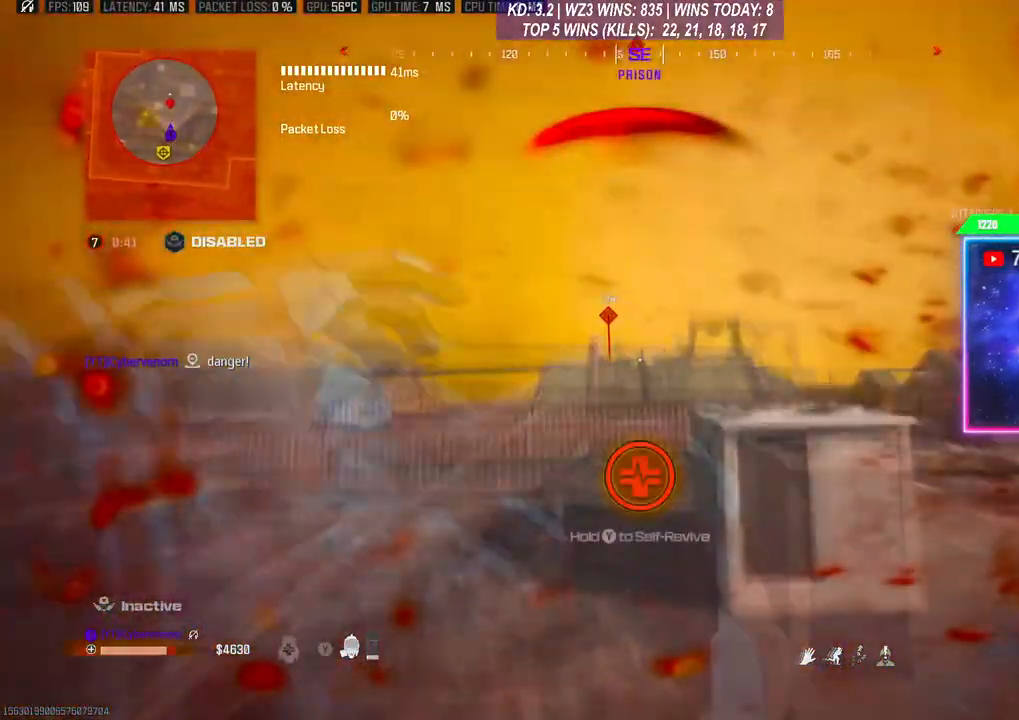
{"buttons": ["Y"], "left_stick": "center", "right_stick": "center", "events": [[200, "L2", "up"], [200, "R2", "up"], [333, "left_stick", "center"], [333, "right_stick", "center"], [367, "Y", "down"]]}
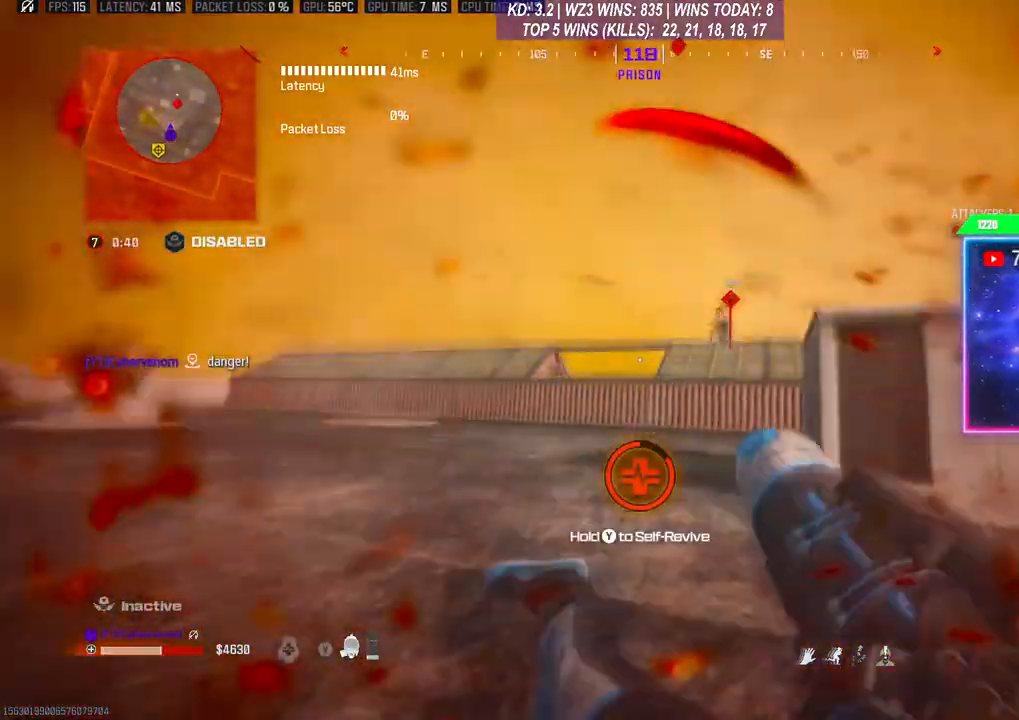
{"buttons": ["Y"], "left_stick": "center", "right_stick": "center", "events": []}
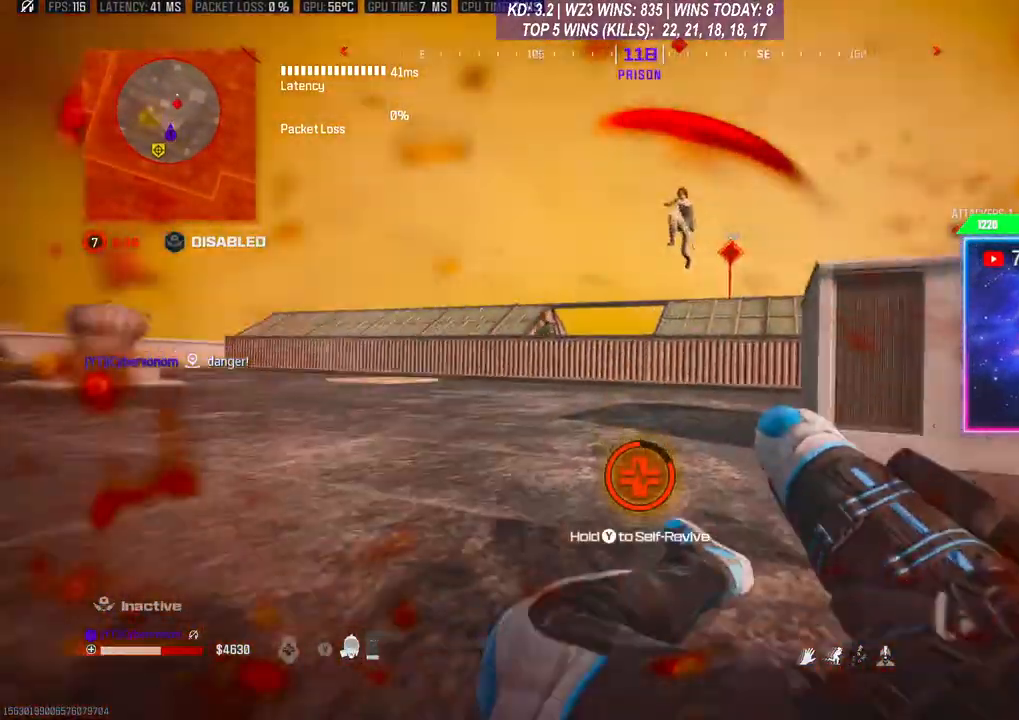
{"buttons": ["Y"], "left_stick": "center", "right_stick": "center", "events": []}
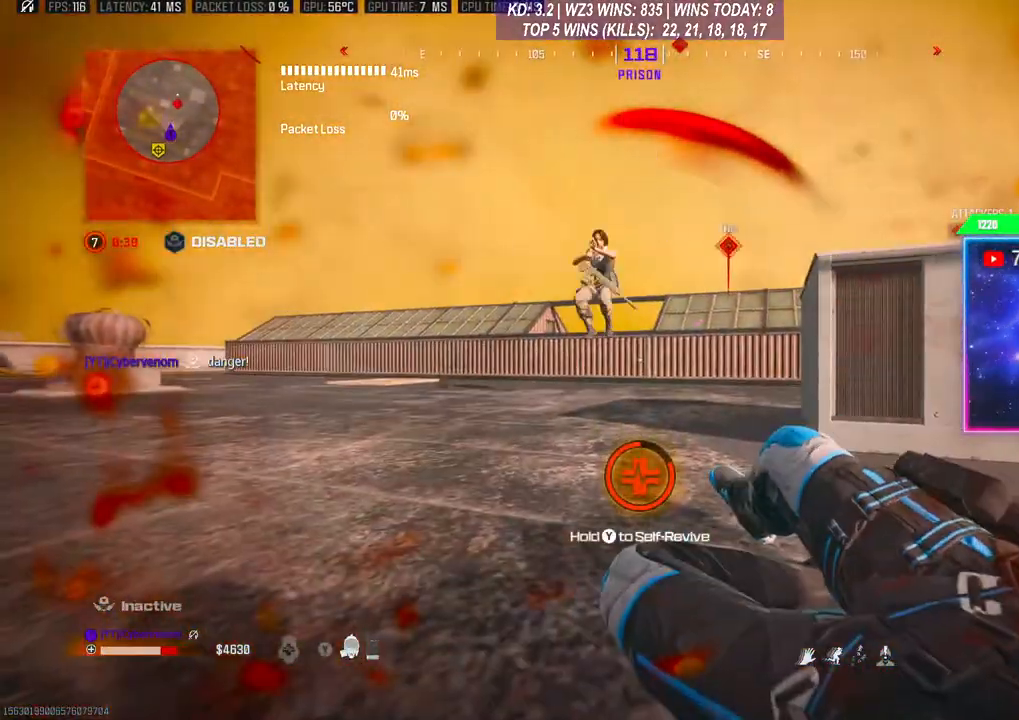
{"buttons": ["Y"], "left_stick": "center", "right_stick": "center", "events": []}
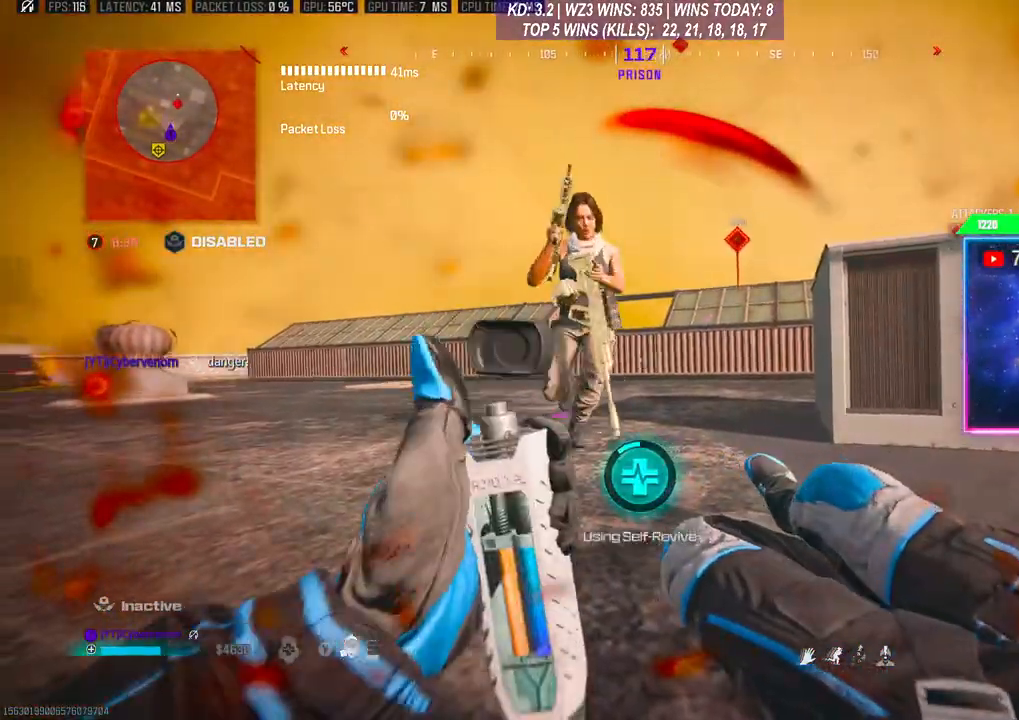
{"buttons": ["Y"], "left_stick": "center", "right_stick": "center", "events": []}
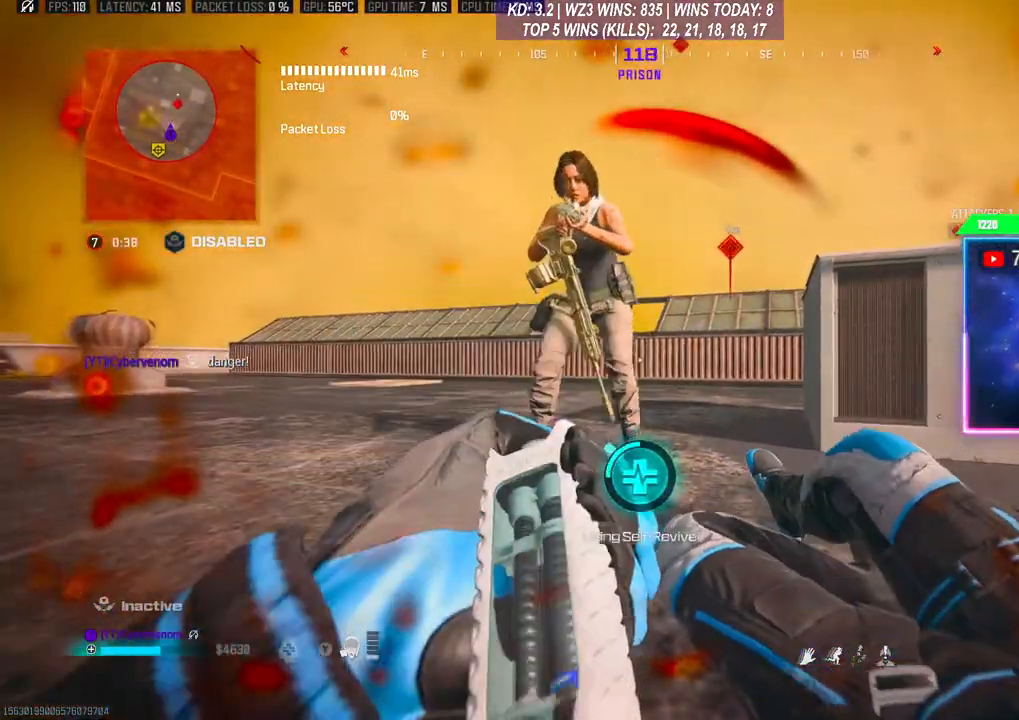
{"buttons": ["Y"], "left_stick": "center", "right_stick": "center", "events": []}
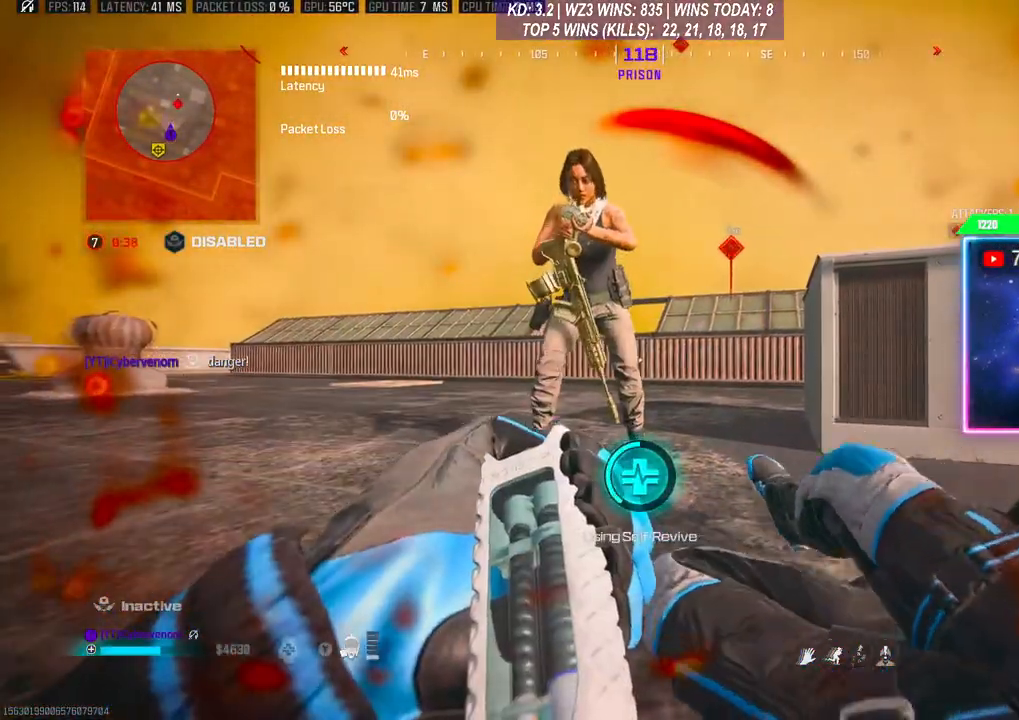
{"buttons": ["Y"], "left_stick": "center", "right_stick": "center", "events": []}
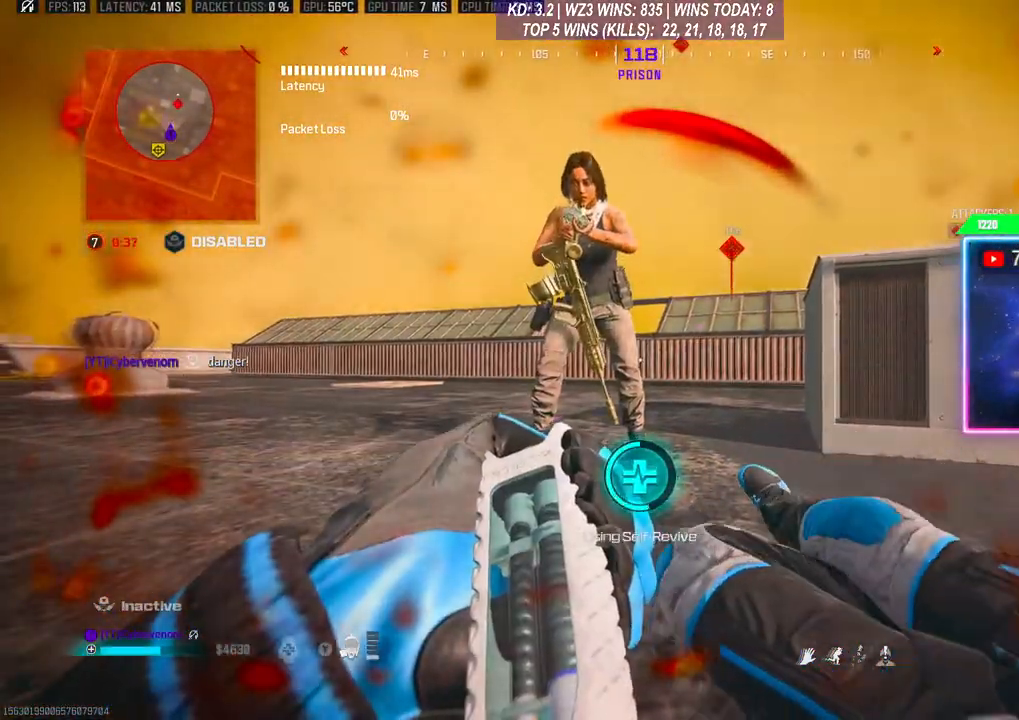
{"buttons": ["Y"], "left_stick": "center", "right_stick": "center", "events": []}
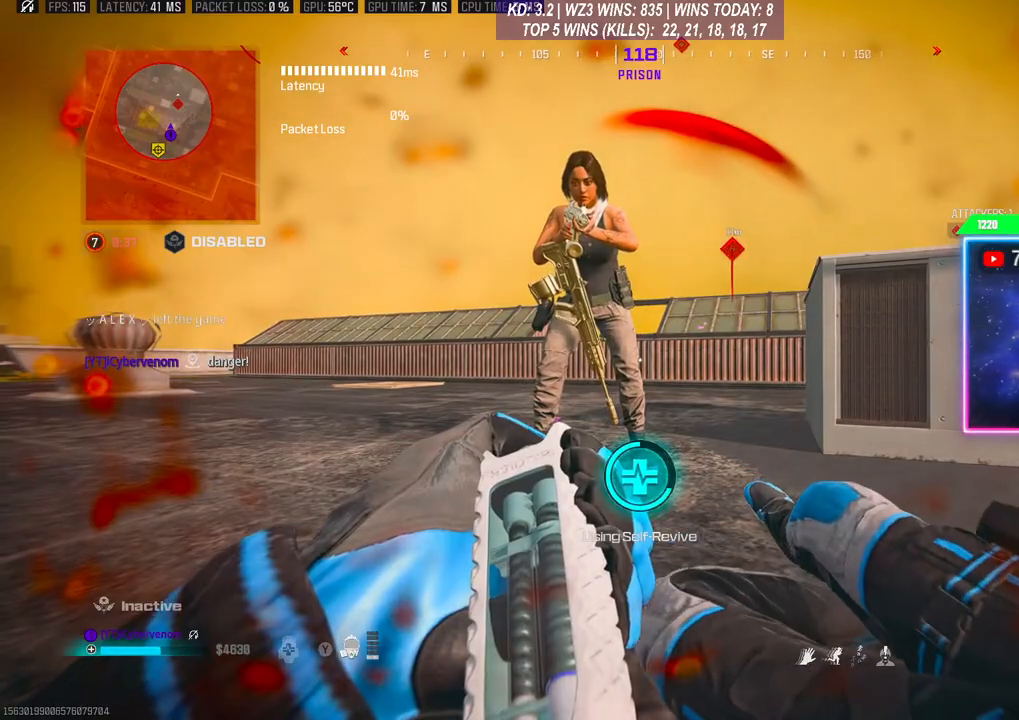
{"buttons": ["Y"], "left_stick": "center", "right_stick": "center", "events": []}
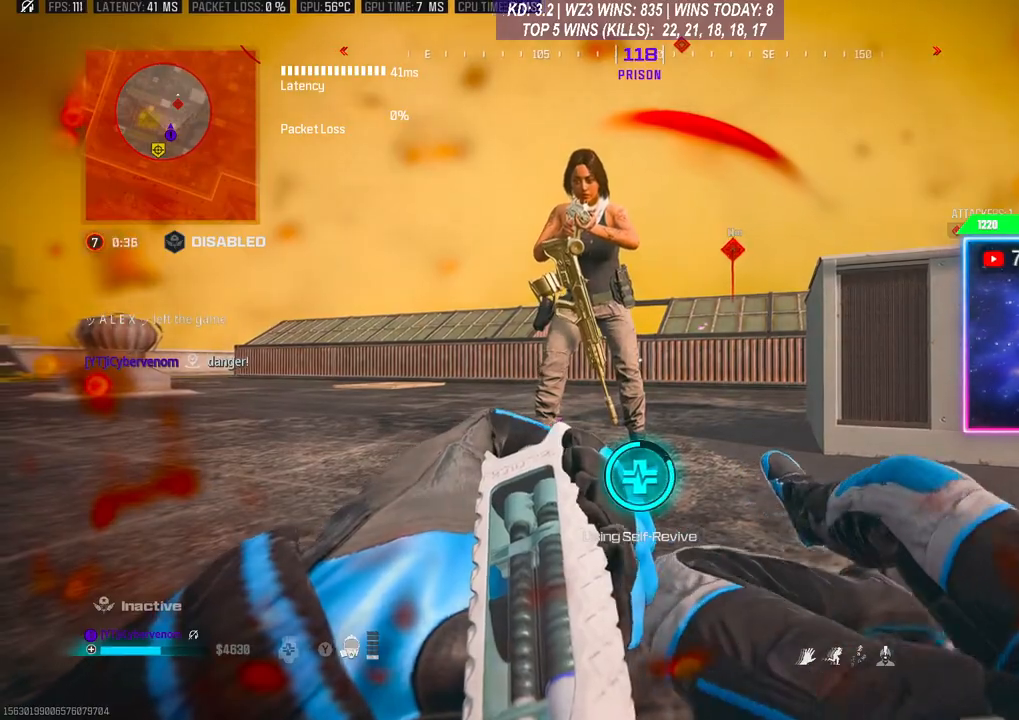
{"buttons": ["Y"], "left_stick": "center", "right_stick": "center", "events": []}
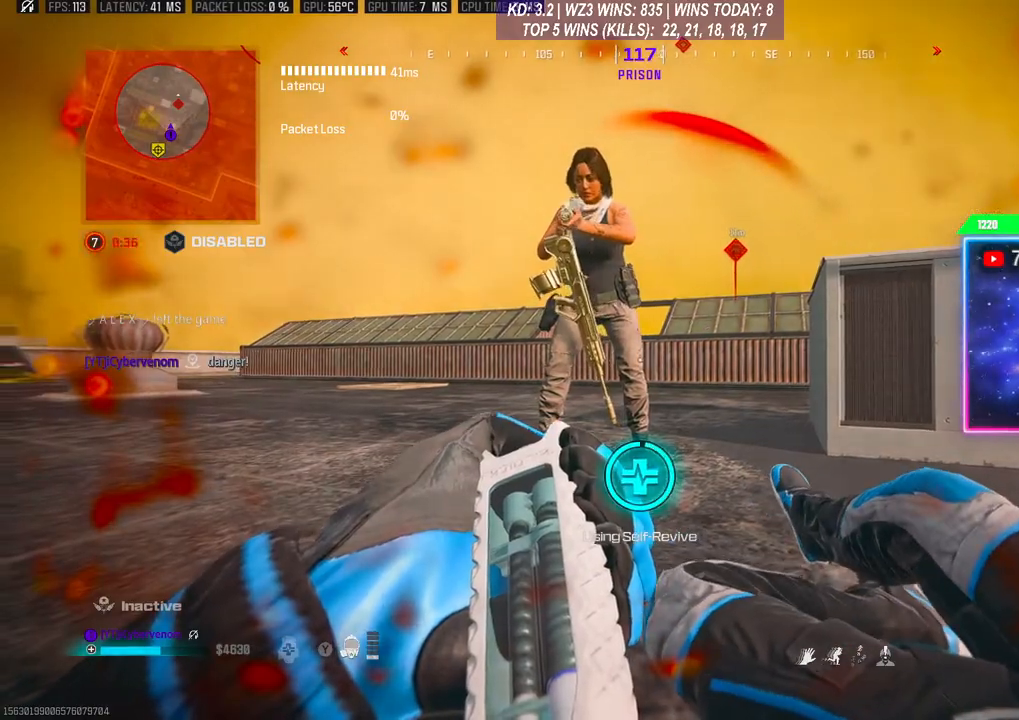
{"buttons": ["L3"], "left_stick": "up", "right_stick": "right", "events": [[267, "left_stick", "up-right"], [333, "Y", "up"], [400, "left_stick", "up"], [400, "right_stick", "right"], [433, "L3", "down"]]}
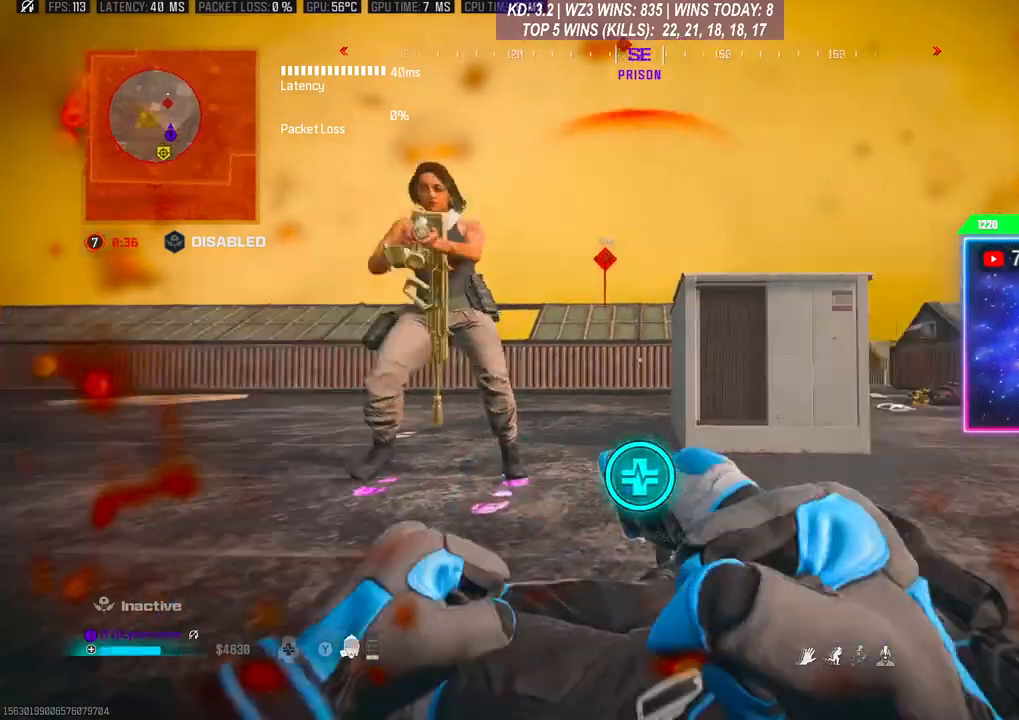
{"buttons": ["R3"], "left_stick": "up", "right_stick": "down-left", "events": [[33, "L3", "up"], [133, "L3", "down"], [200, "right_stick", "center"], [300, "right_stick", "left"], [367, "L3", "up"], [400, "R3", "down"], [433, "right_stick", "down-left"]]}
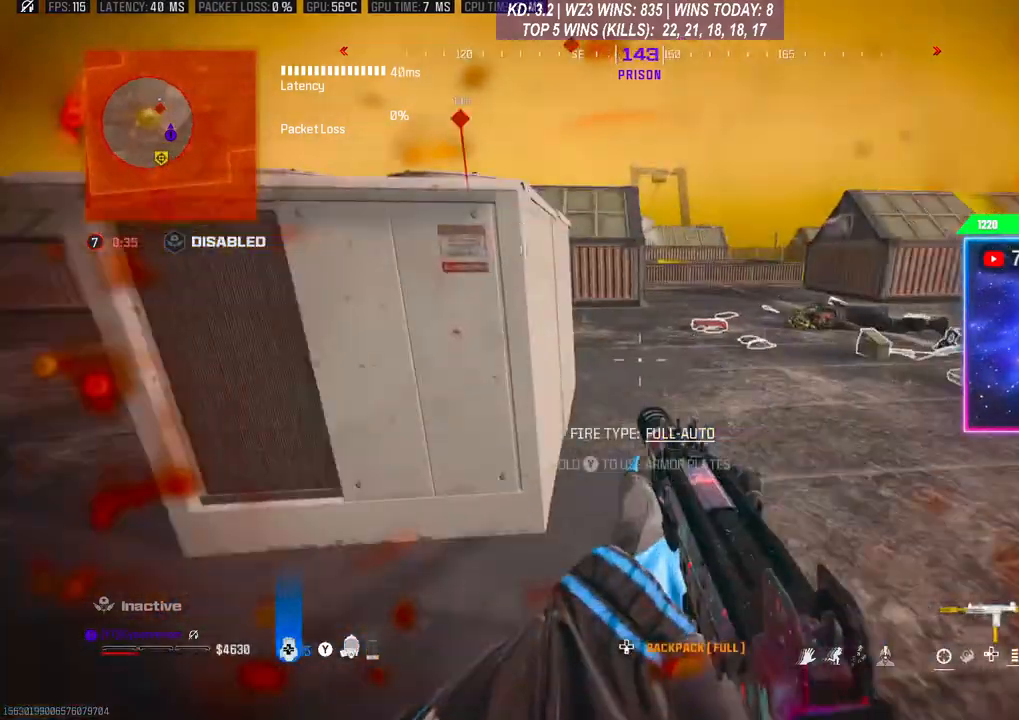
{"buttons": [], "left_stick": "down-right", "right_stick": "left", "events": [[67, "L3", "down"], [133, "R3", "up"], [200, "R3", "down"], [233, "left_stick", "up-right"], [267, "L3", "up"], [267, "R3", "up"], [300, "right_stick", "center"], [400, "left_stick", "down-right"], [433, "right_stick", "left"]]}
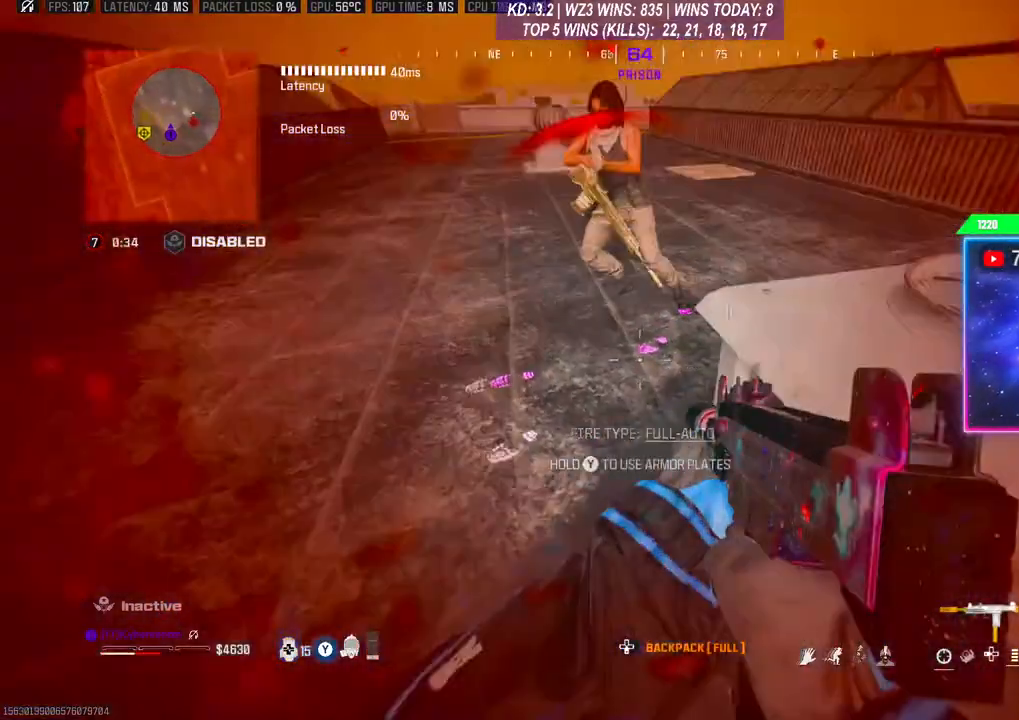
{"buttons": ["R2"], "left_stick": "down-left", "right_stick": "up", "events": [[33, "left_stick", "down"], [100, "right_stick", "up"], [133, "left_stick", "down-left"], [167, "L2", "down"], [167, "R2", "down"], [300, "right_stick", "center"], [367, "right_stick", "left"], [467, "L2", "up"], [467, "right_stick", "up"]]}
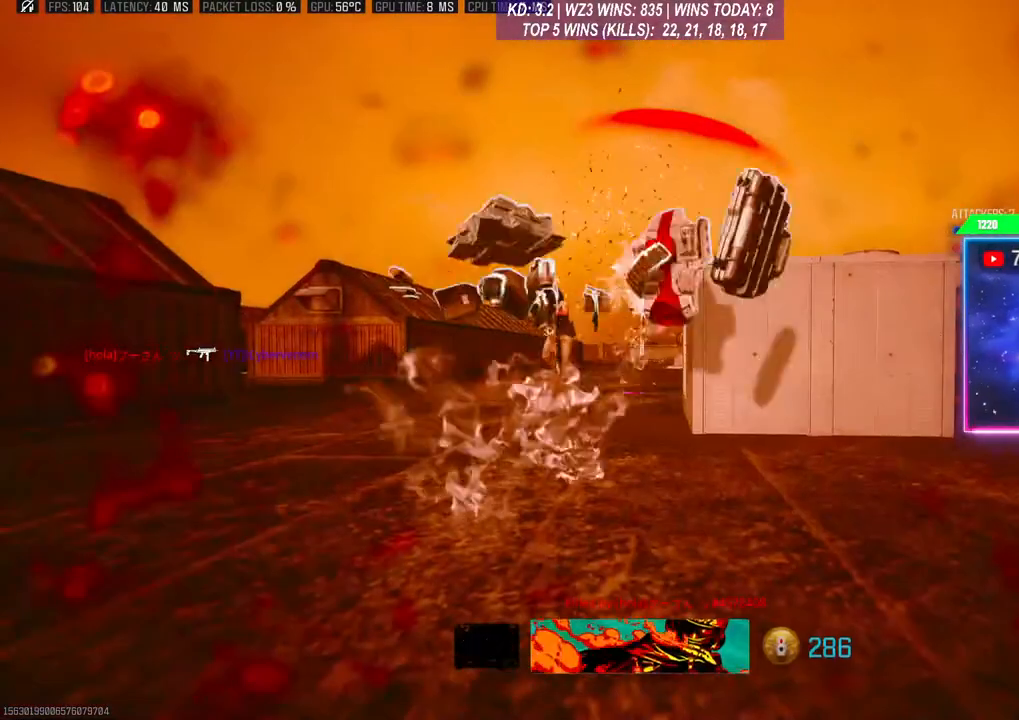
{"buttons": [], "left_stick": "center", "right_stick": "center", "events": [[67, "R2", "up"], [67, "right_stick", "center"], [167, "left_stick", "center"]]}